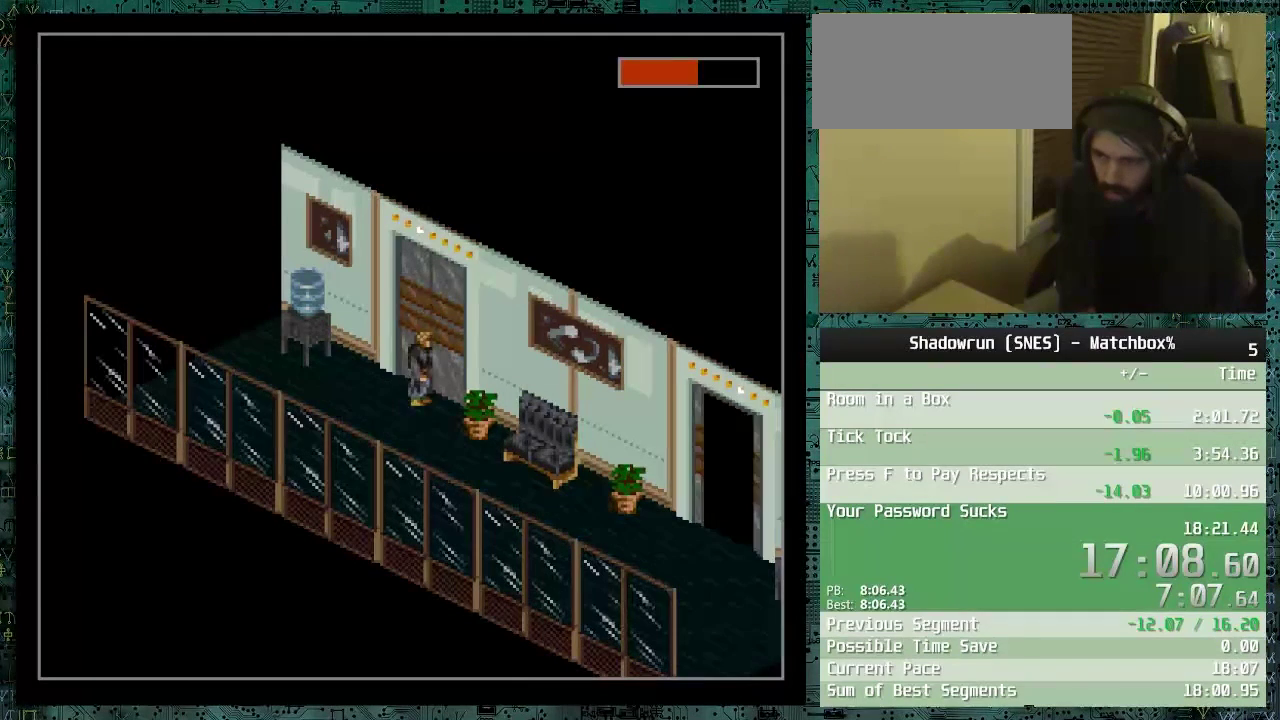
Gameplay with a controller (Nintendo layout); each line is a JSON object with the inputs held at the frame after it. "events" lists button and stick changes between this image and that frame as [ms after this image, input, new state], when the widget could be followed in between. Not read: L3 R3.
{"buttons": ["DPAD_UP", "DPAD_RIGHT"], "events": [[250, "DPAD_RIGHT", "down"], [250, "DPAD_UP", "down"]]}
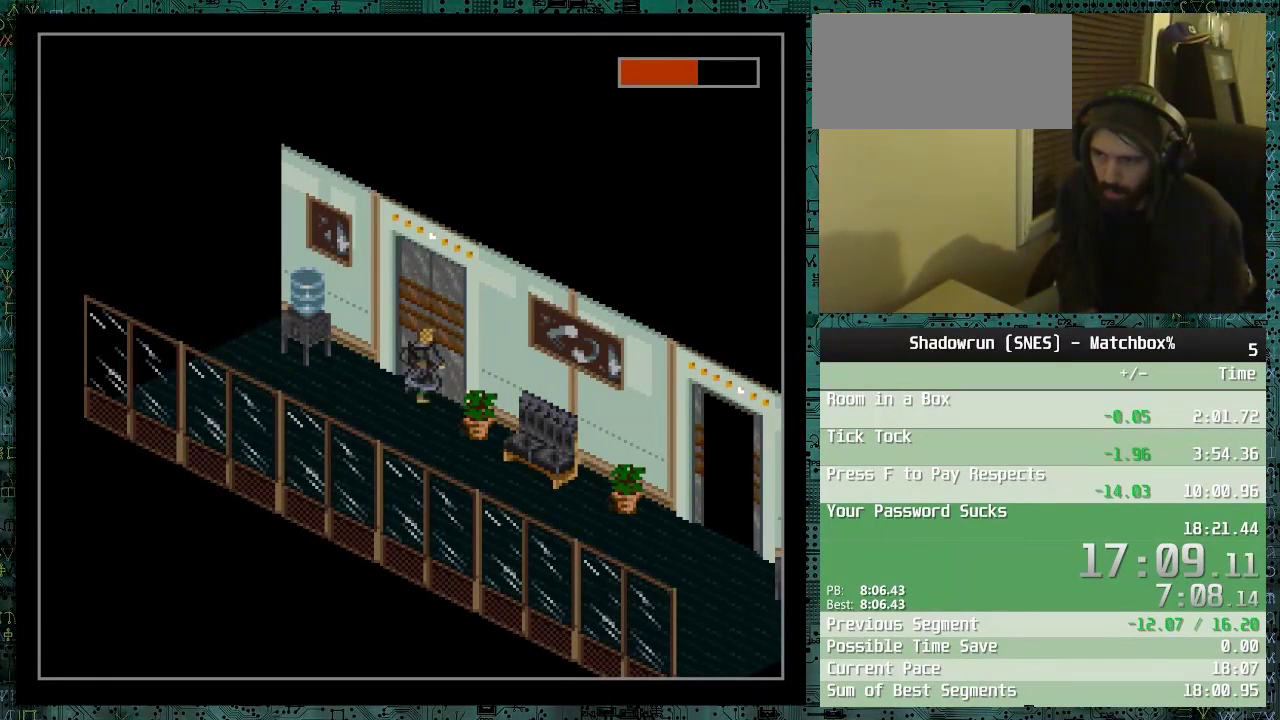
{"buttons": ["DPAD_UP", "DPAD_RIGHT"], "events": []}
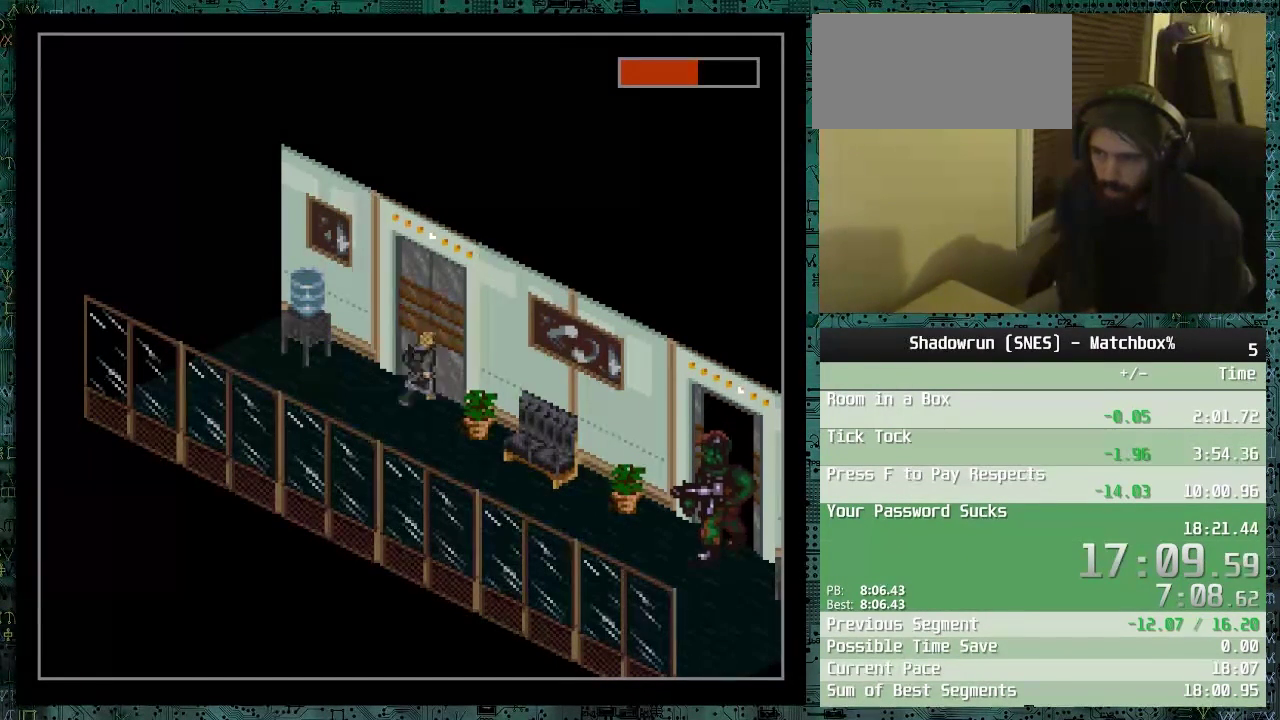
{"buttons": ["DPAD_UP", "DPAD_RIGHT"], "events": []}
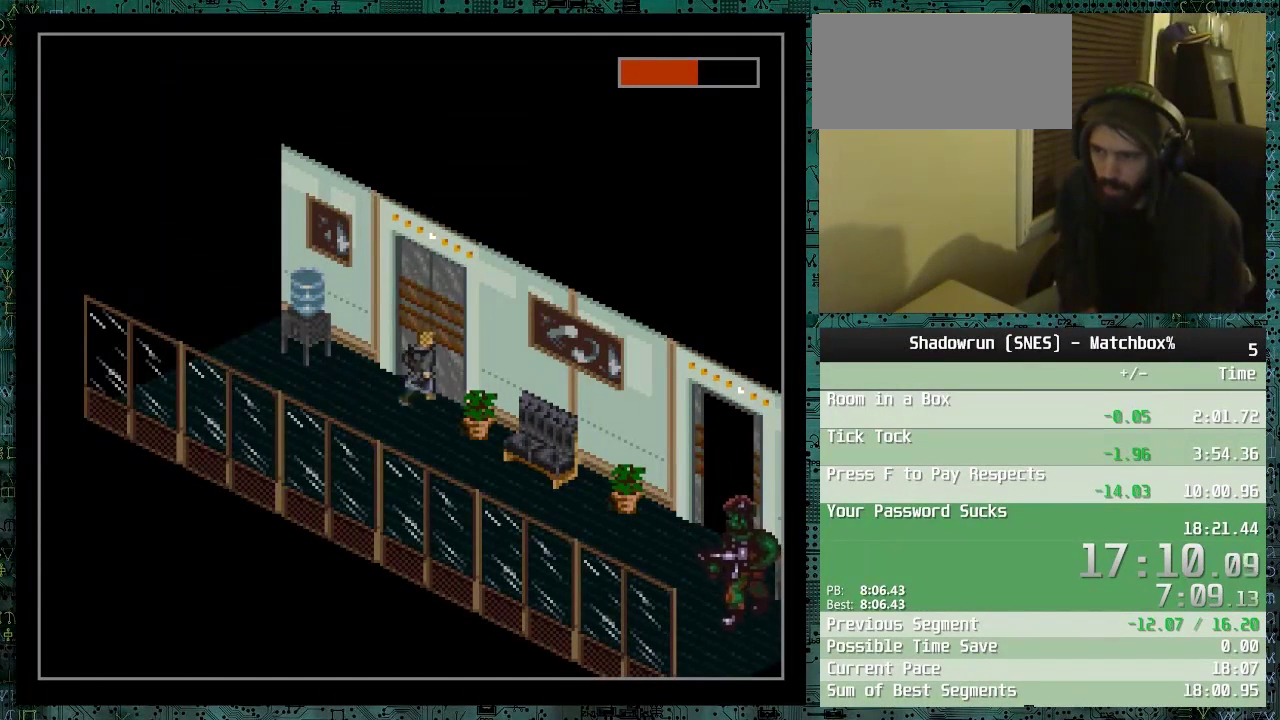
{"buttons": ["DPAD_UP", "DPAD_RIGHT"], "events": []}
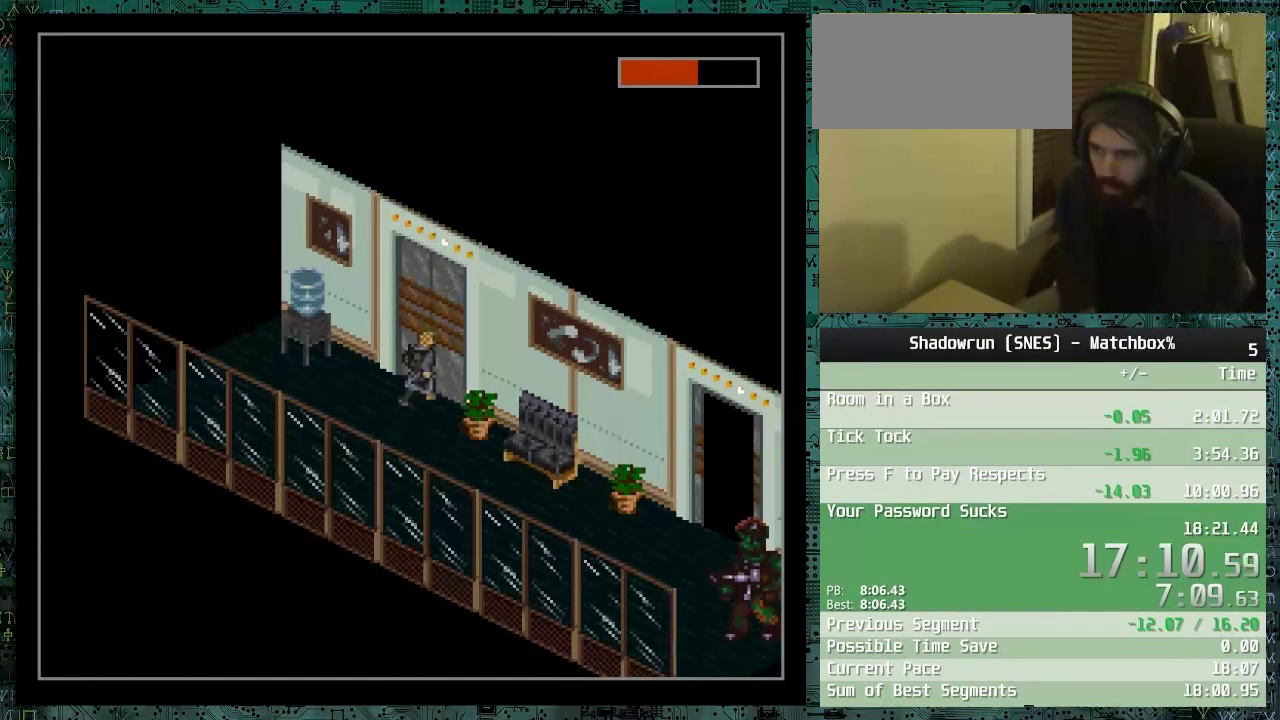
{"buttons": ["DPAD_UP", "DPAD_RIGHT"], "events": []}
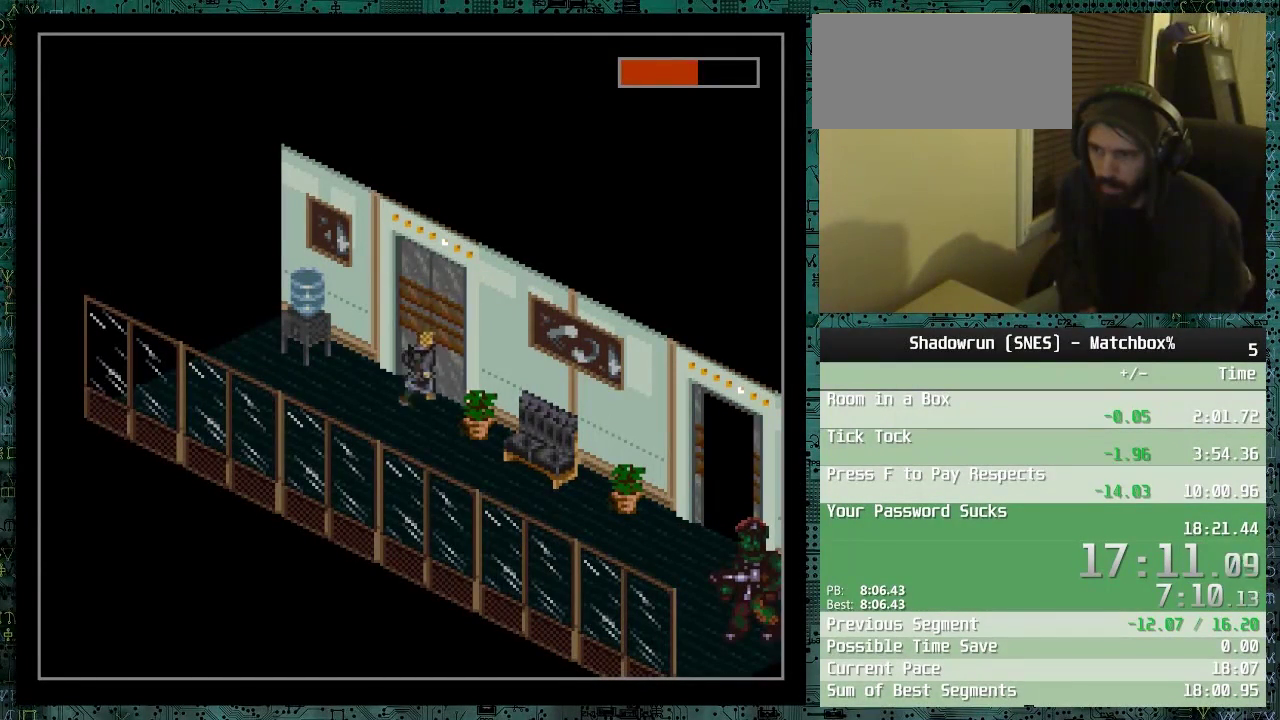
{"buttons": ["DPAD_UP", "DPAD_RIGHT"], "events": []}
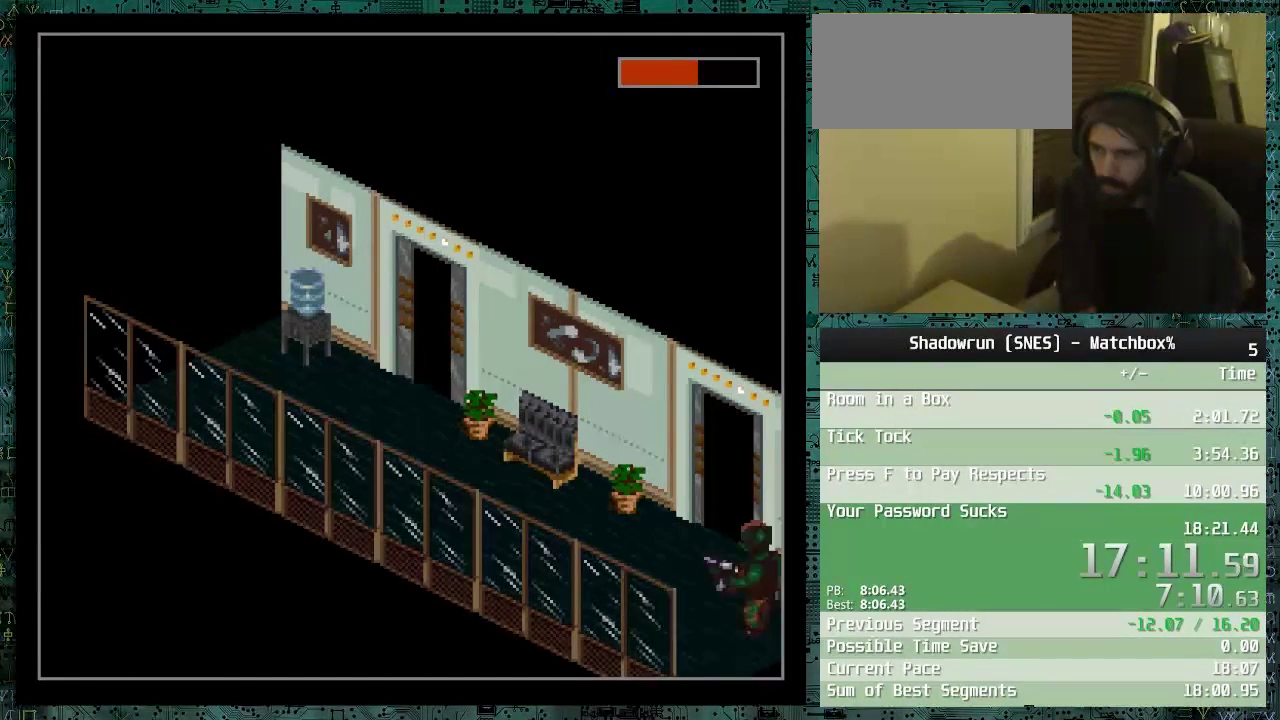
{"buttons": ["B", "DPAD_UP"], "events": [[500, "B", "down"], [500, "DPAD_RIGHT", "up"]]}
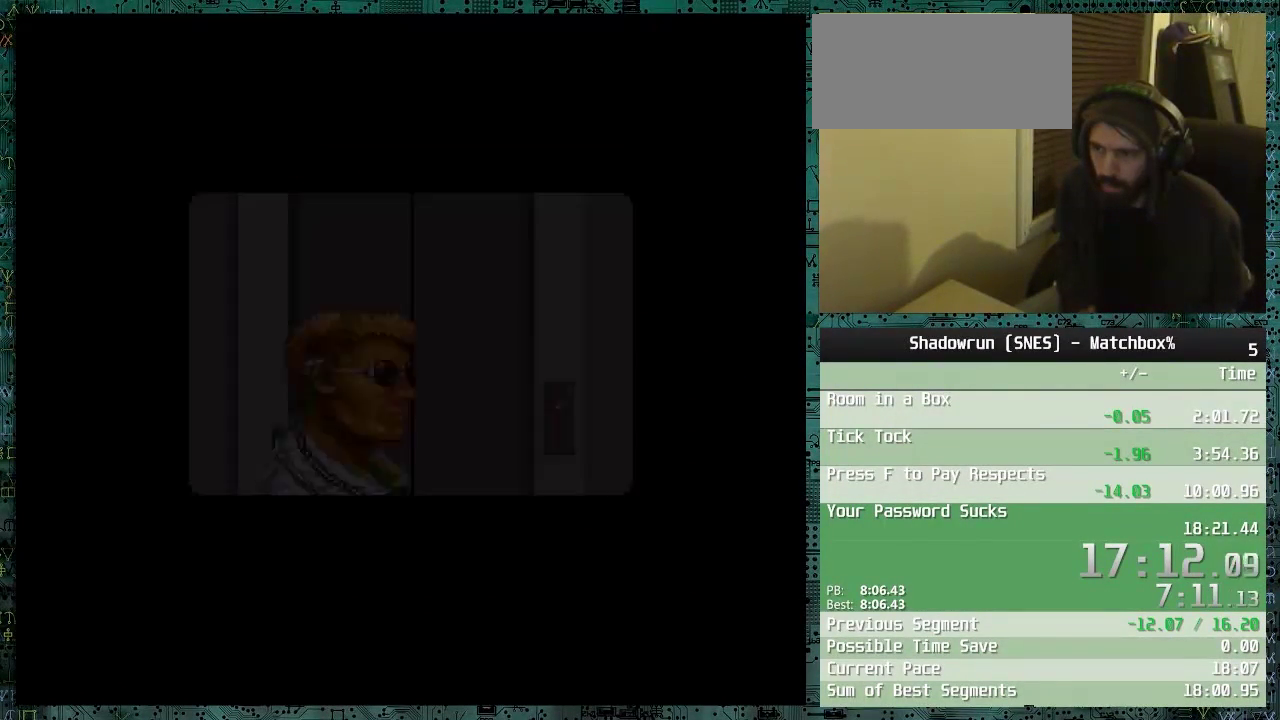
{"buttons": [], "events": [[50, "B", "up"], [50, "DPAD_UP", "up"], [150, "B", "down"], [200, "B", "up"], [250, "B", "down"], [300, "B", "up"], [350, "B", "down"], [400, "B", "up"]]}
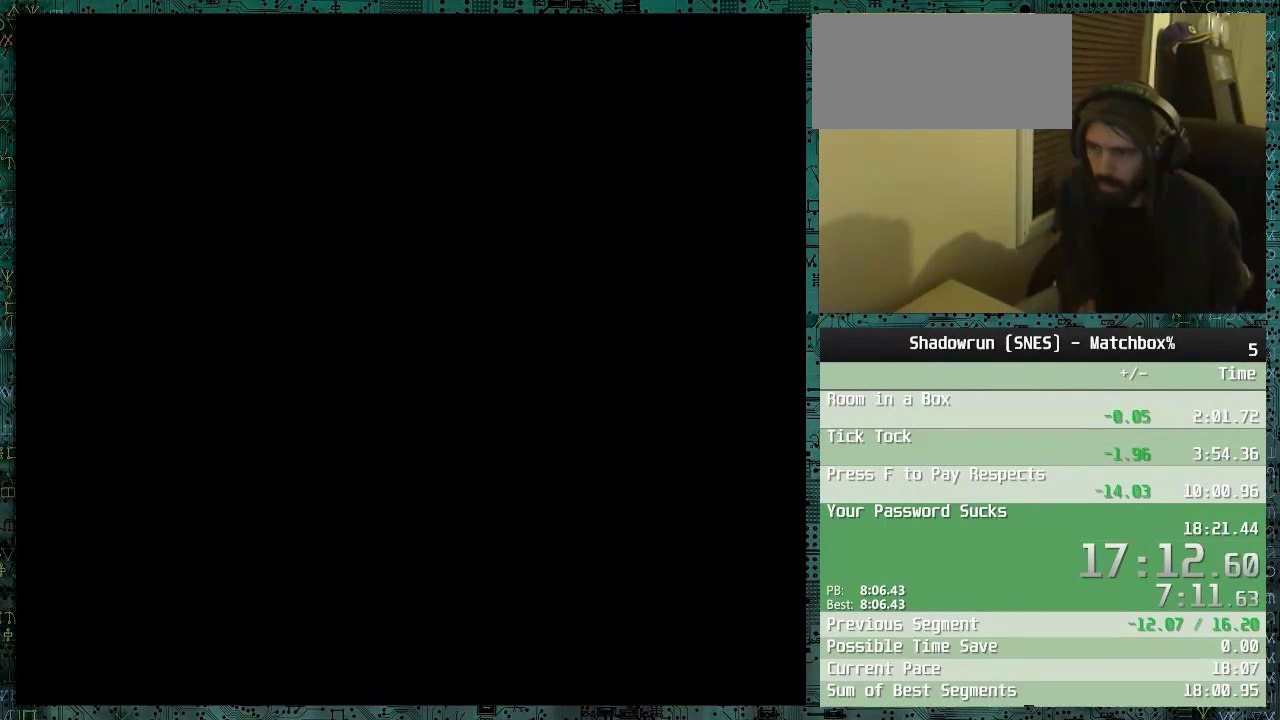
{"buttons": ["DPAD_LEFT"], "events": [[50, "DPAD_LEFT", "down"]]}
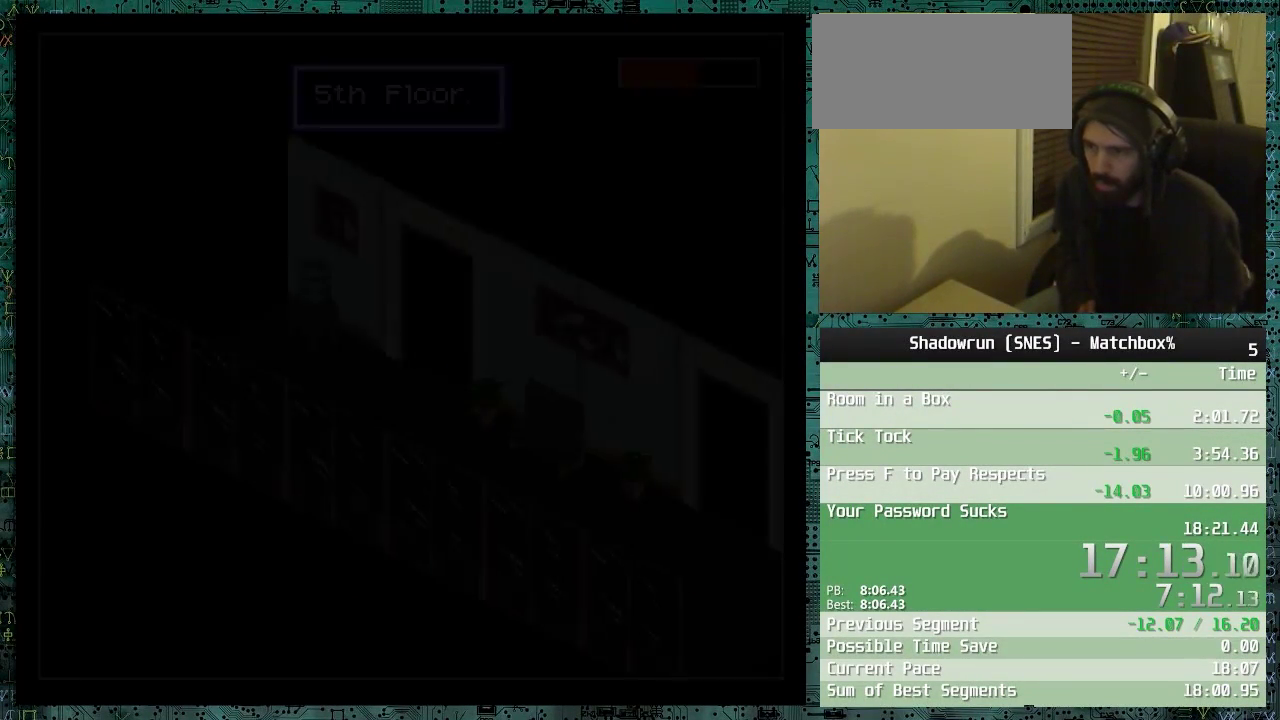
{"buttons": ["DPAD_UP", "DPAD_LEFT"], "events": [[400, "DPAD_UP", "down"]]}
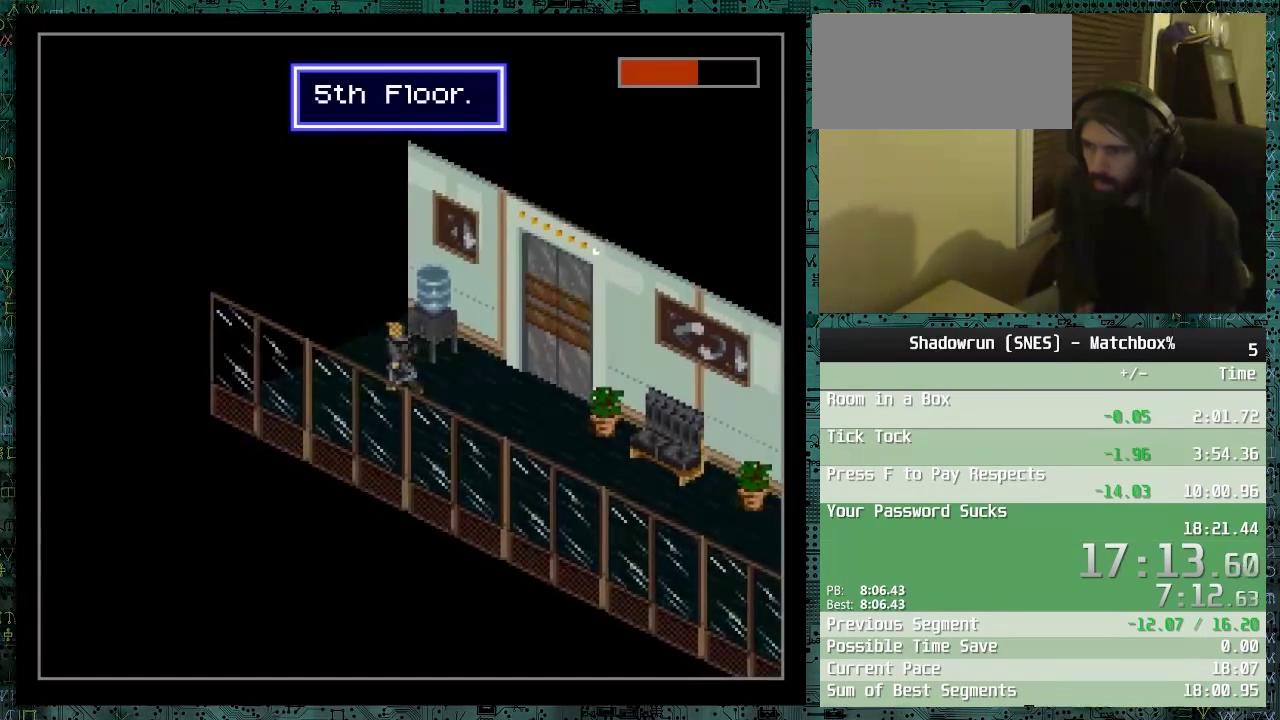
{"buttons": ["DPAD_UP", "DPAD_LEFT"], "events": []}
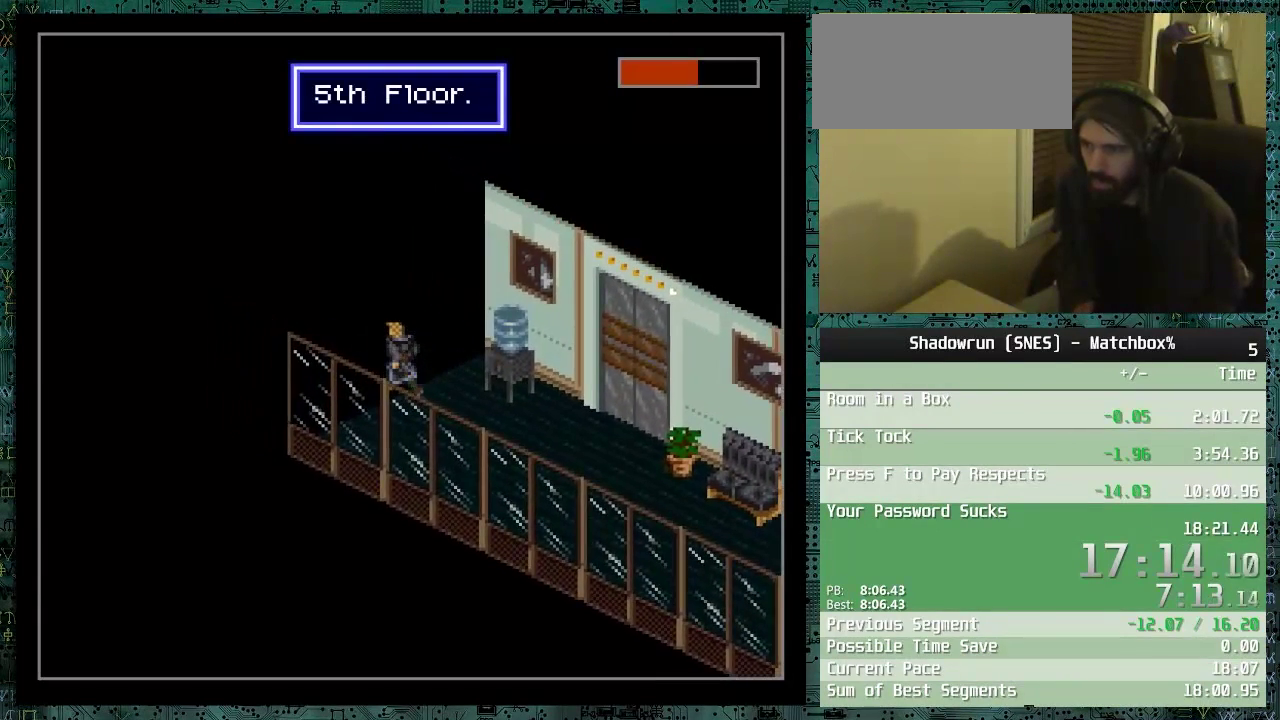
{"buttons": ["X"], "events": [[200, "DPAD_LEFT", "up"], [200, "DPAD_UP", "up"], [250, "X", "down"], [350, "X", "up"], [400, "X", "down"], [450, "X", "up"], [500, "X", "down"]]}
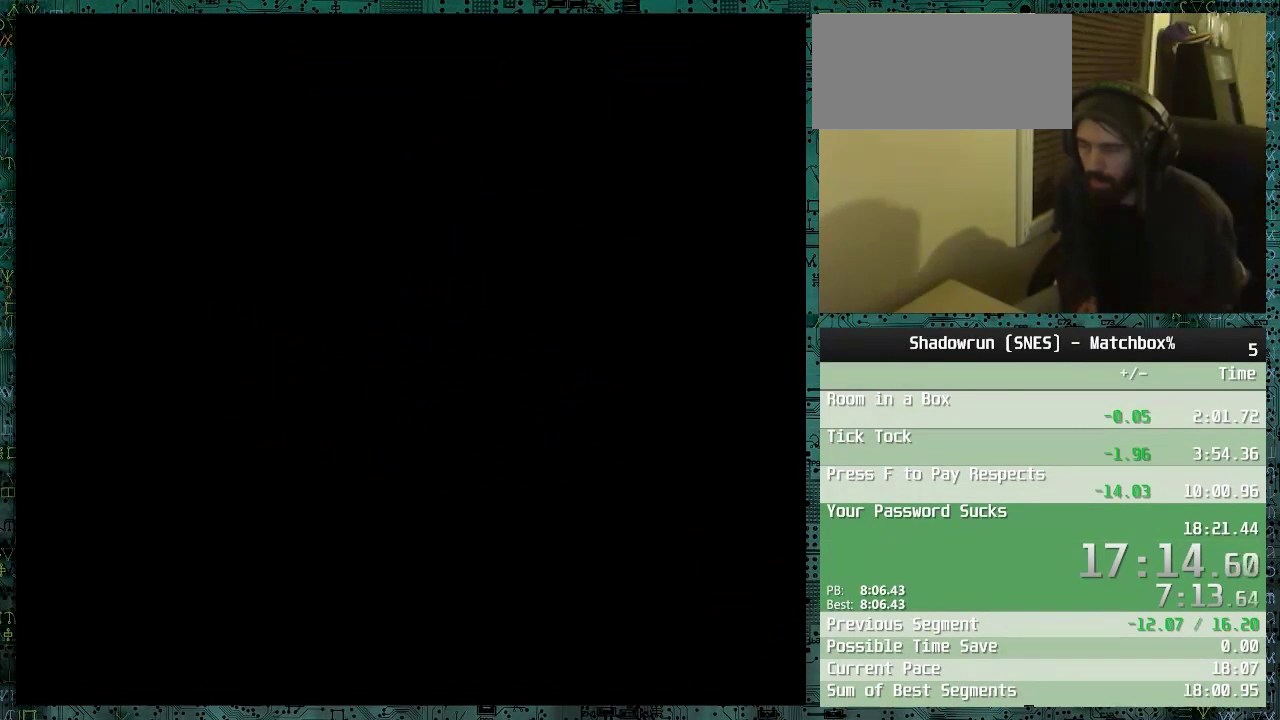
{"buttons": [], "events": [[350, "X", "up"], [400, "X", "down"], [500, "X", "up"]]}
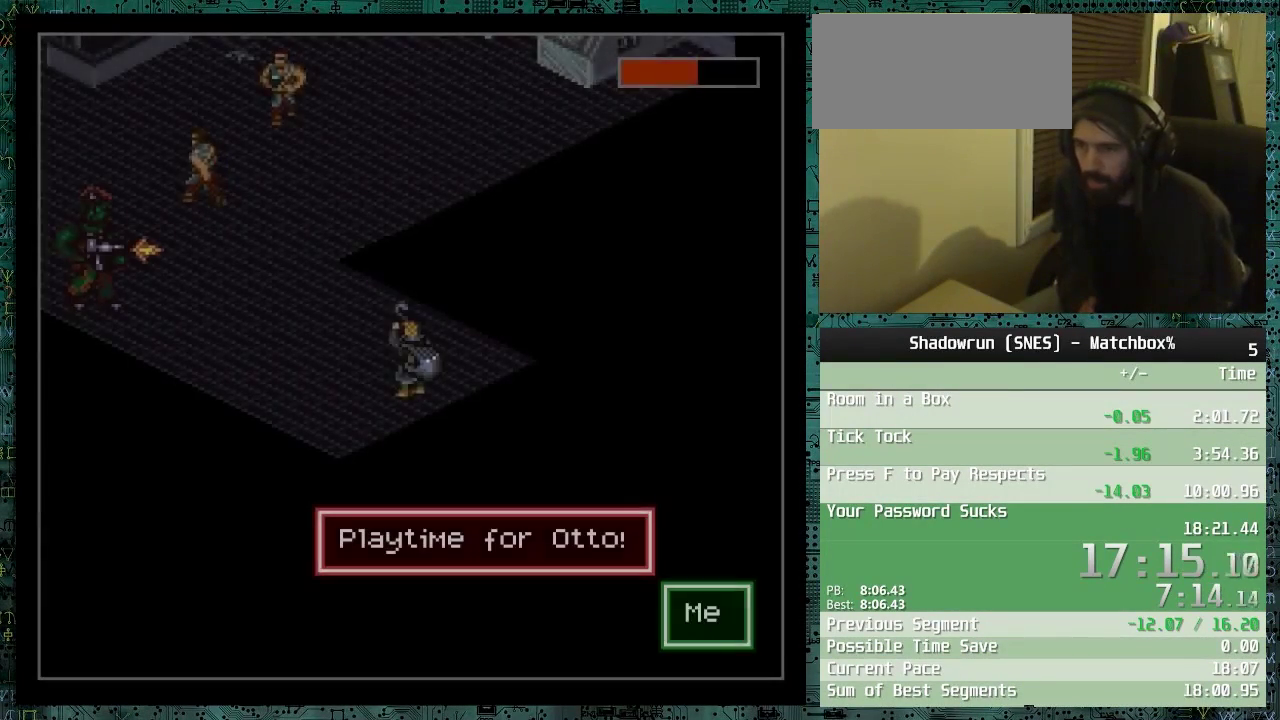
{"buttons": [], "events": [[50, "X", "down"], [300, "X", "up"]]}
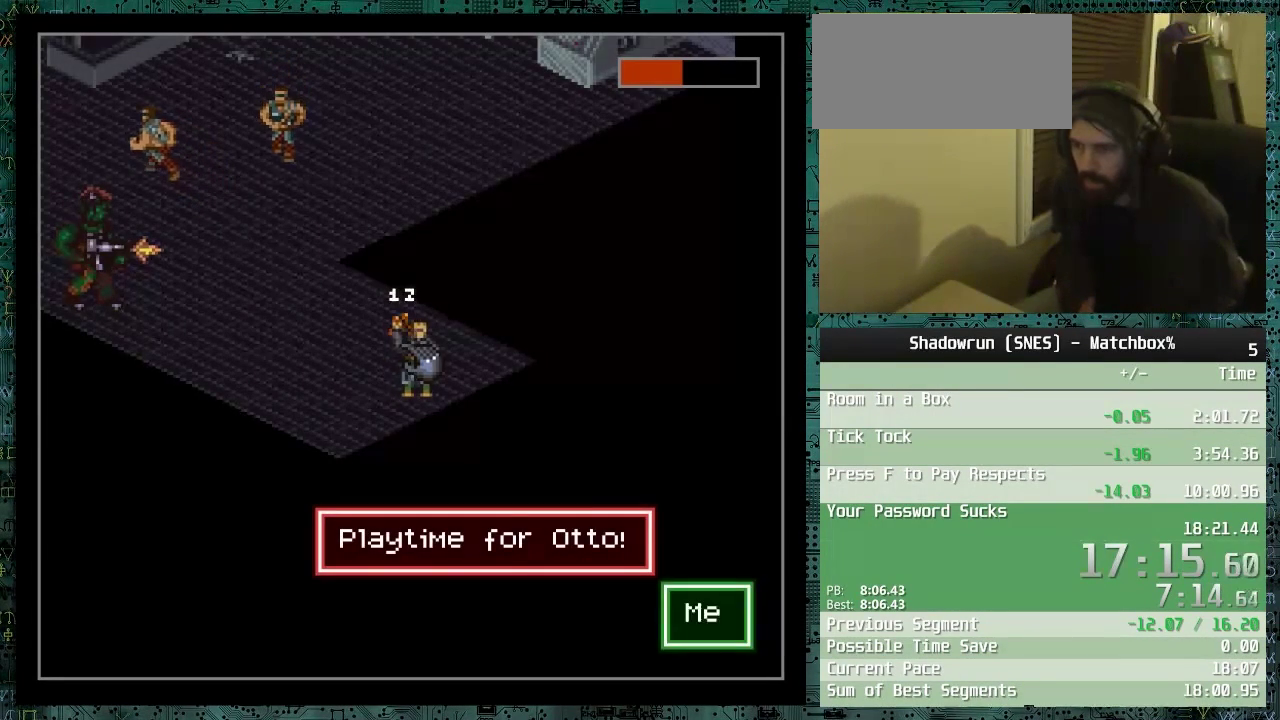
{"buttons": [], "events": [[150, "Y", "down"], [300, "Y", "up"]]}
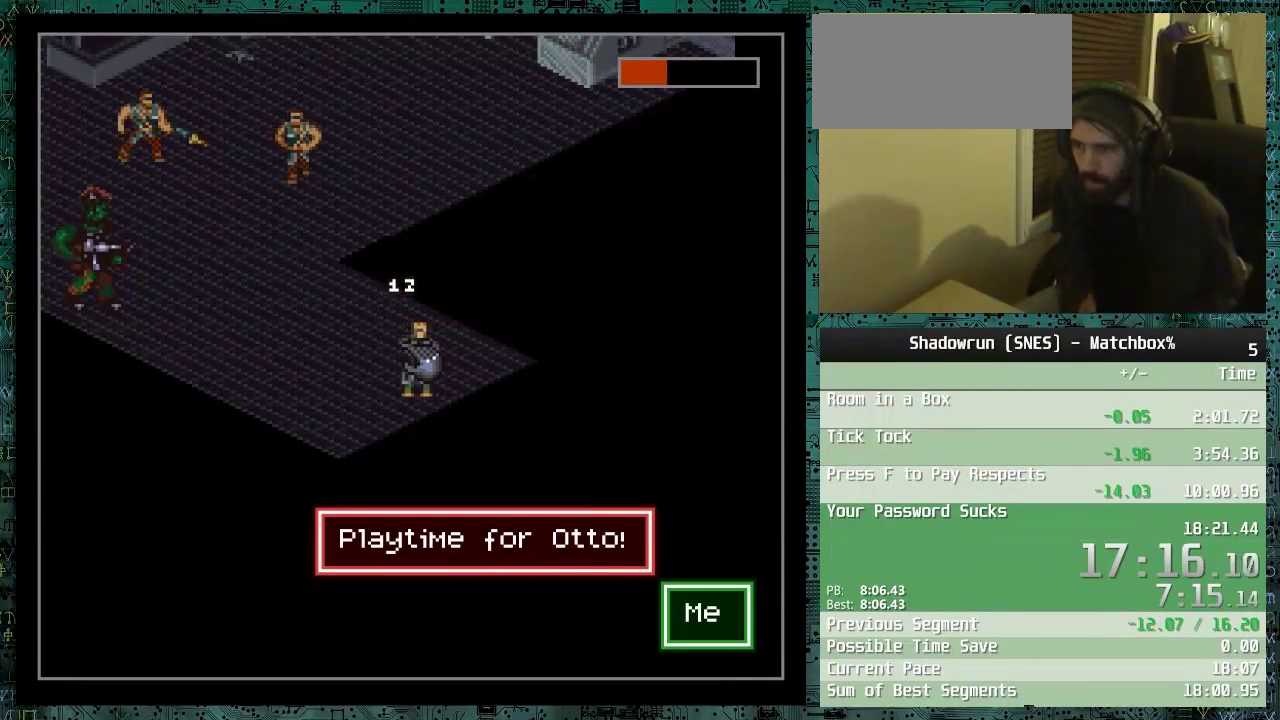
{"buttons": [], "events": [[50, "Y", "down"], [200, "Y", "up"]]}
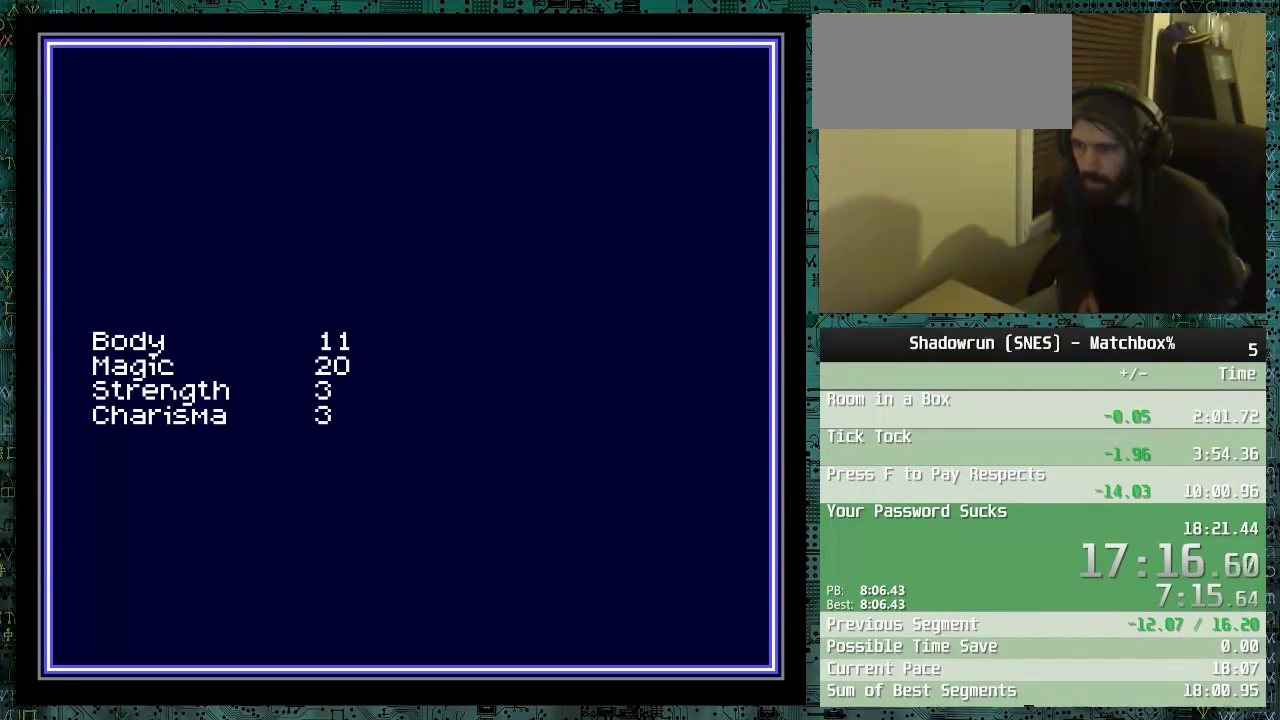
{"buttons": [], "events": []}
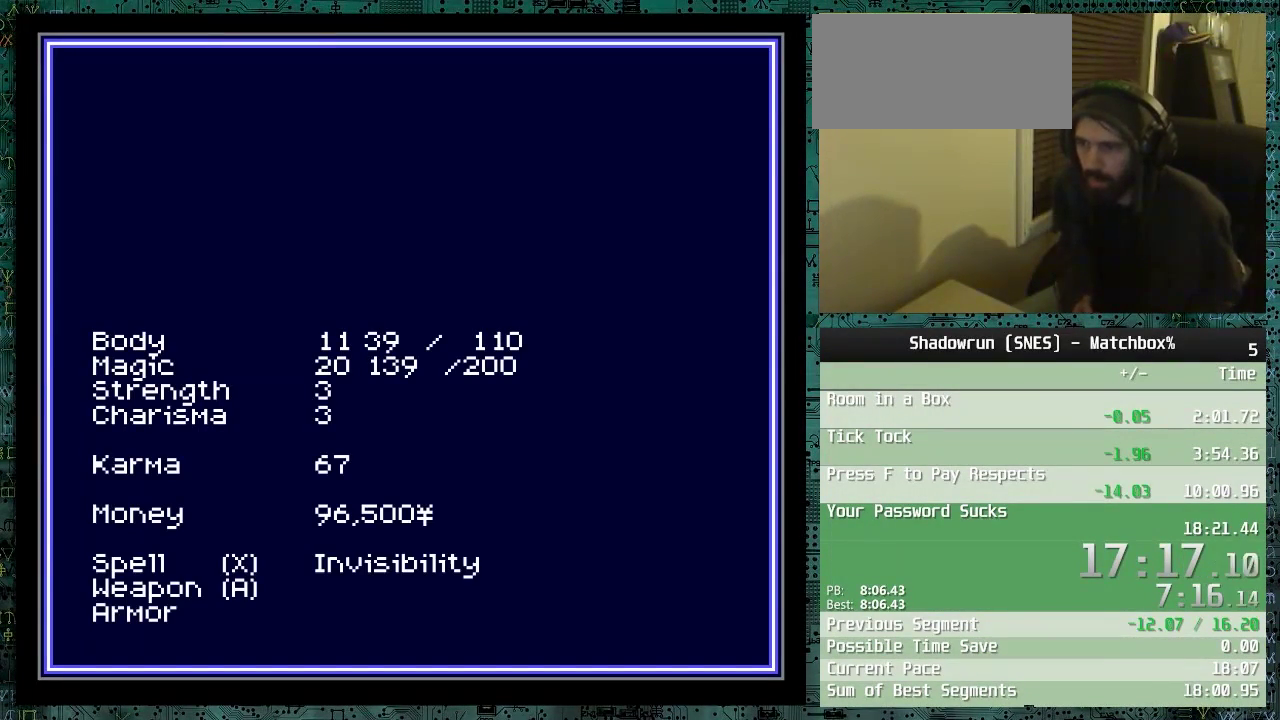
{"buttons": [], "events": [[50, "DPAD_DOWN", "down"], [150, "DPAD_DOWN", "up"], [200, "DPAD_DOWN", "down"], [300, "DPAD_DOWN", "up"], [400, "DPAD_DOWN", "down"], [500, "DPAD_DOWN", "up"]]}
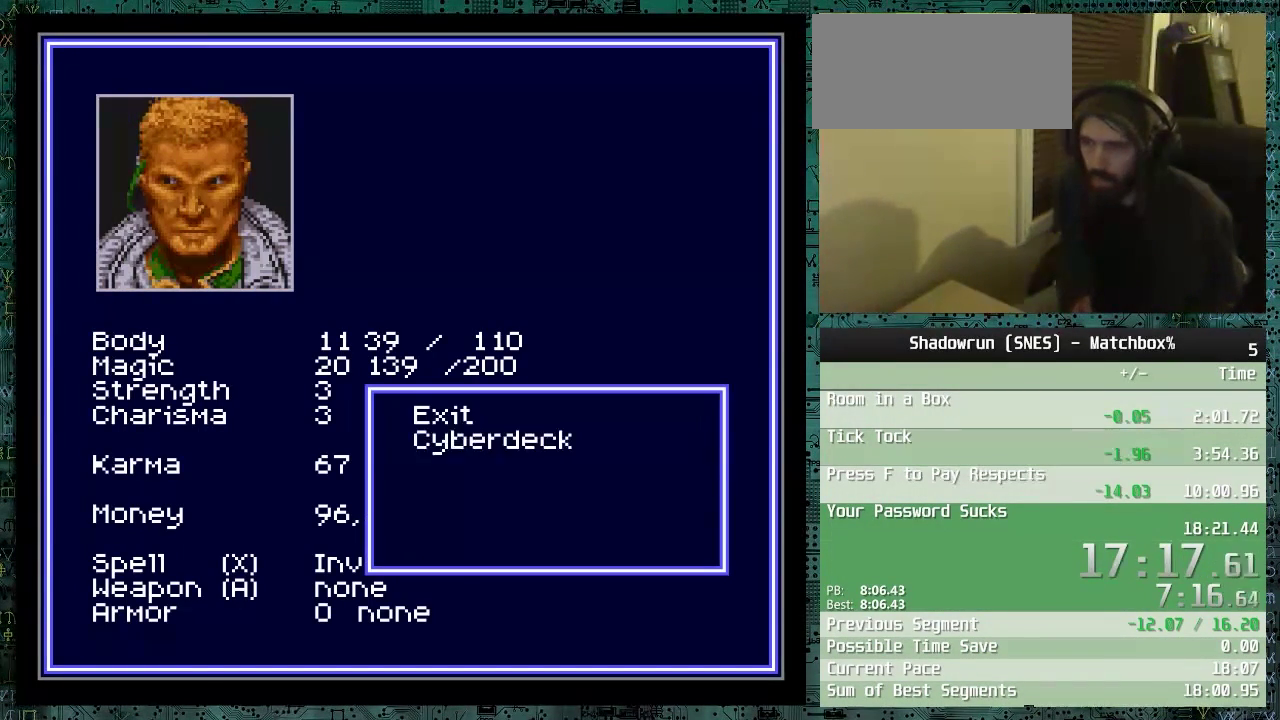
{"buttons": [], "events": [[400, "DPAD_DOWN", "down"], [500, "DPAD_DOWN", "up"]]}
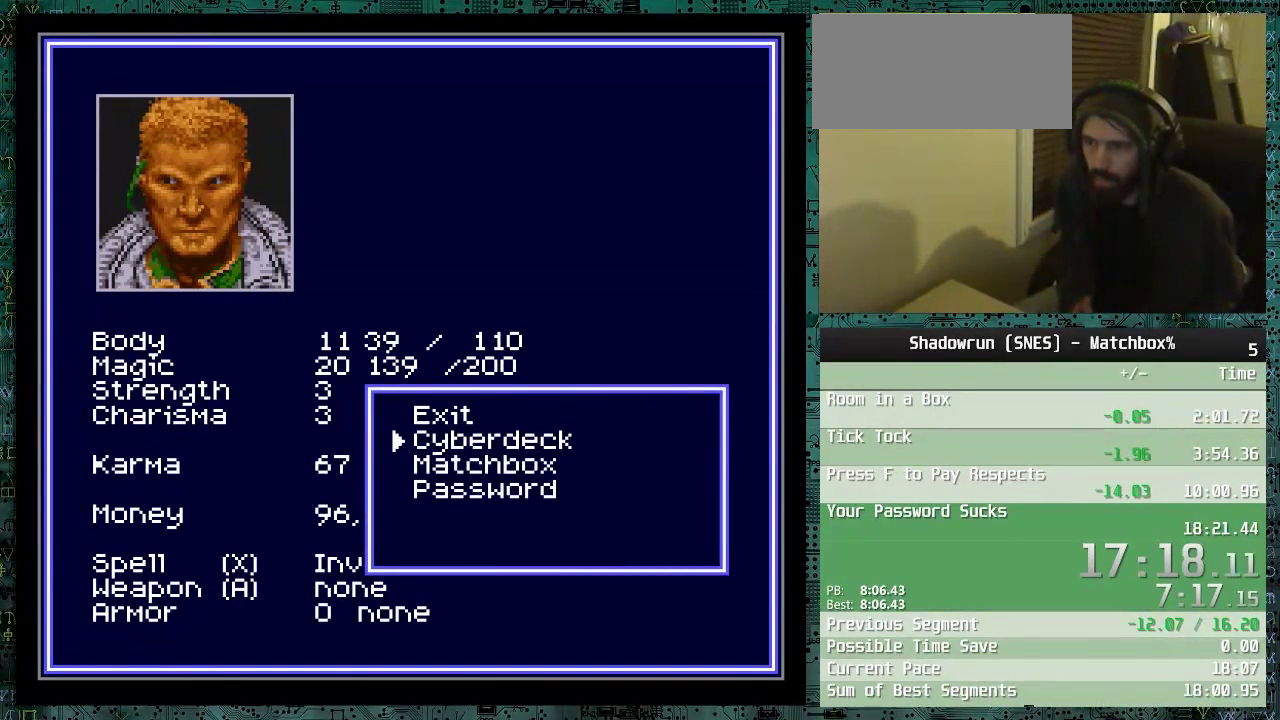
{"buttons": ["DPAD_UP"], "events": [[100, "DPAD_DOWN", "down"], [200, "DPAD_DOWN", "up"], [450, "DPAD_UP", "down"]]}
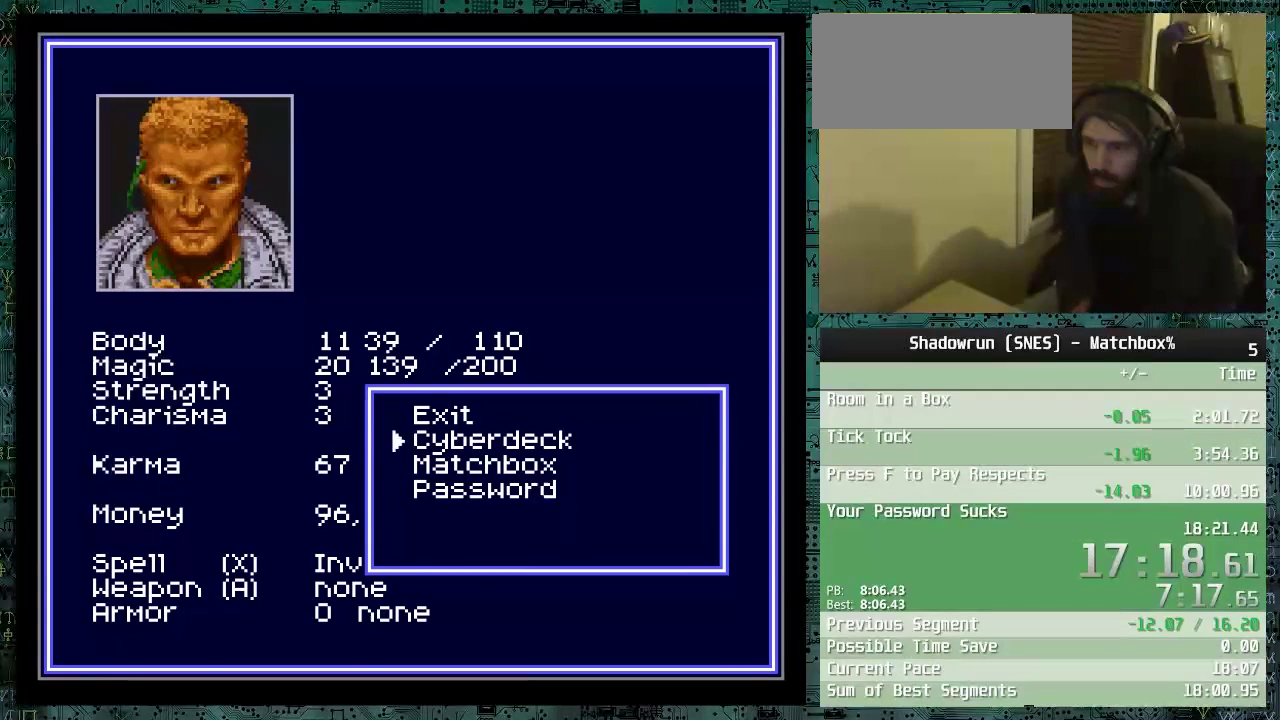
{"buttons": [], "events": [[50, "DPAD_UP", "up"], [100, "DPAD_UP", "down"], [250, "B", "down"], [250, "DPAD_UP", "up"], [400, "B", "up"]]}
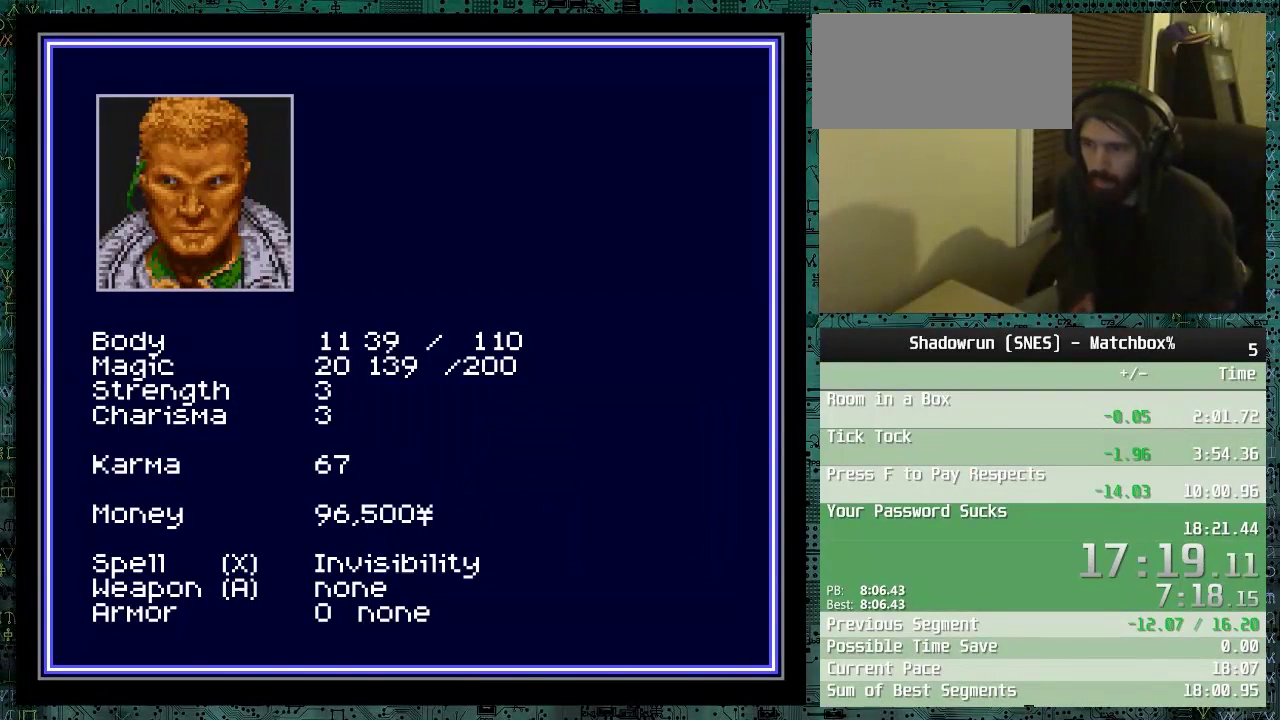
{"buttons": [], "events": [[50, "START", "down"], [150, "START", "up"], [200, "START", "down"], [250, "START", "up"], [300, "START", "down"], [450, "START", "up"]]}